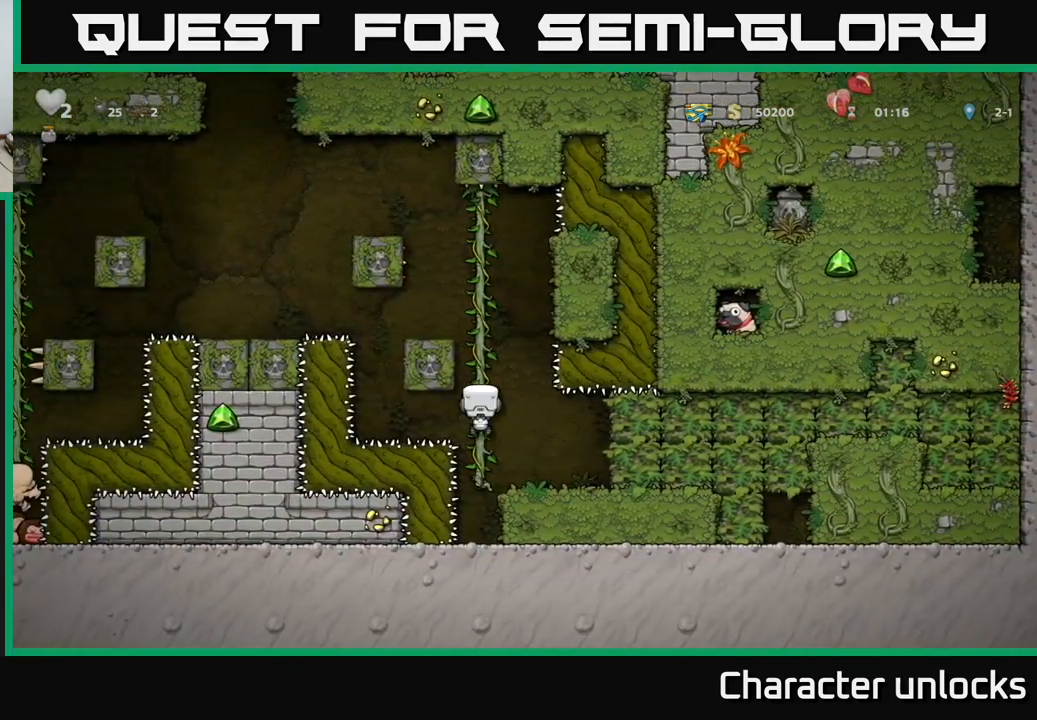
Gameplay with a controller (Xbox layout); each line is a JSON object with the inputs held at the frame after it. "events" lists button and stick changes between this image and that frame as [ms after this image, input, new state], when the widget could be followed in between. Not read: right_stick.
{"buttons": ["DPAD_UP"], "left_stick": "center", "events": []}
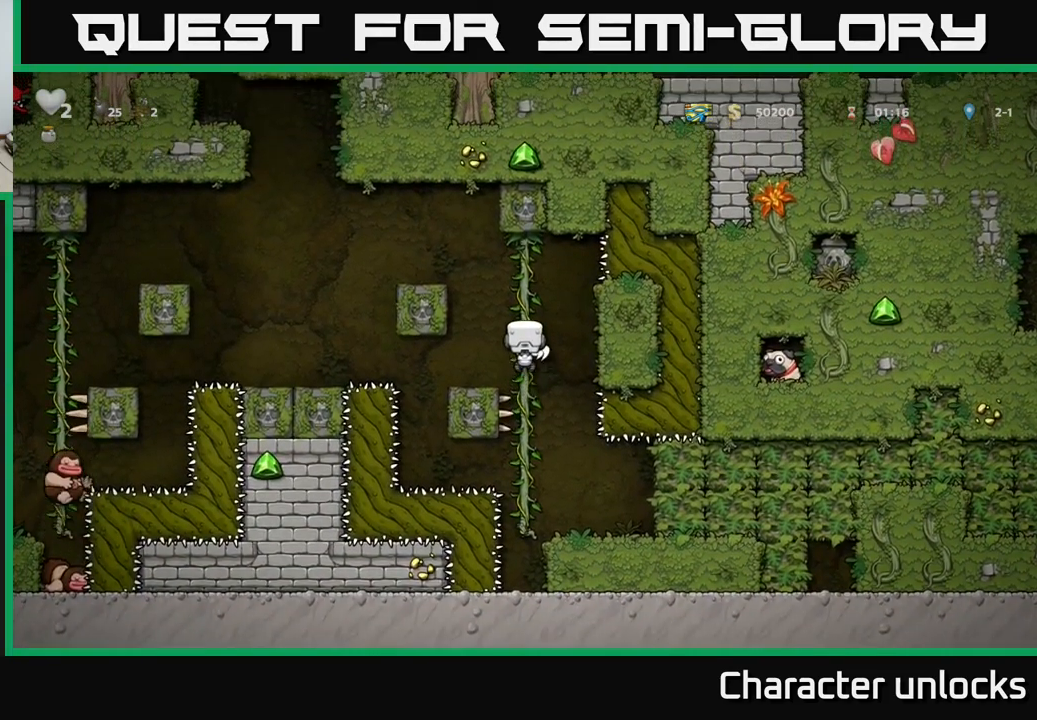
{"buttons": ["DPAD_LEFT"], "left_stick": "center", "events": [[50, "DPAD_LEFT", "down"], [83, "A", "down"], [100, "DPAD_UP", "up"], [450, "A", "up"]]}
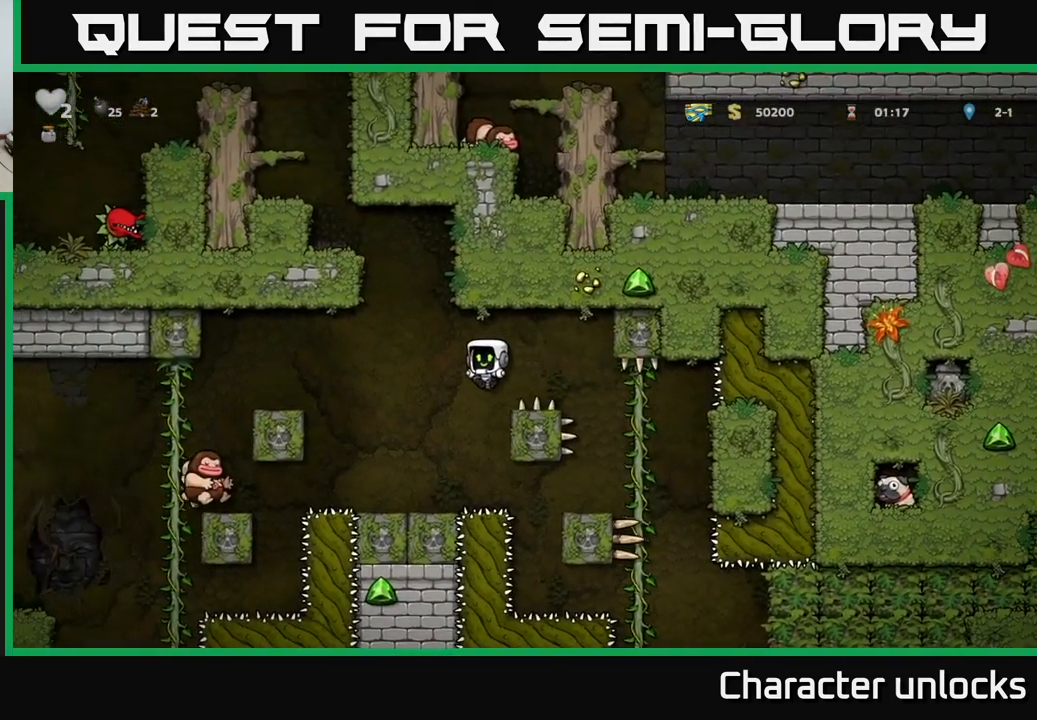
{"buttons": ["A", "DPAD_LEFT"], "left_stick": "center", "events": [[100, "DPAD_LEFT", "up"], [367, "A", "down"], [383, "DPAD_LEFT", "down"]]}
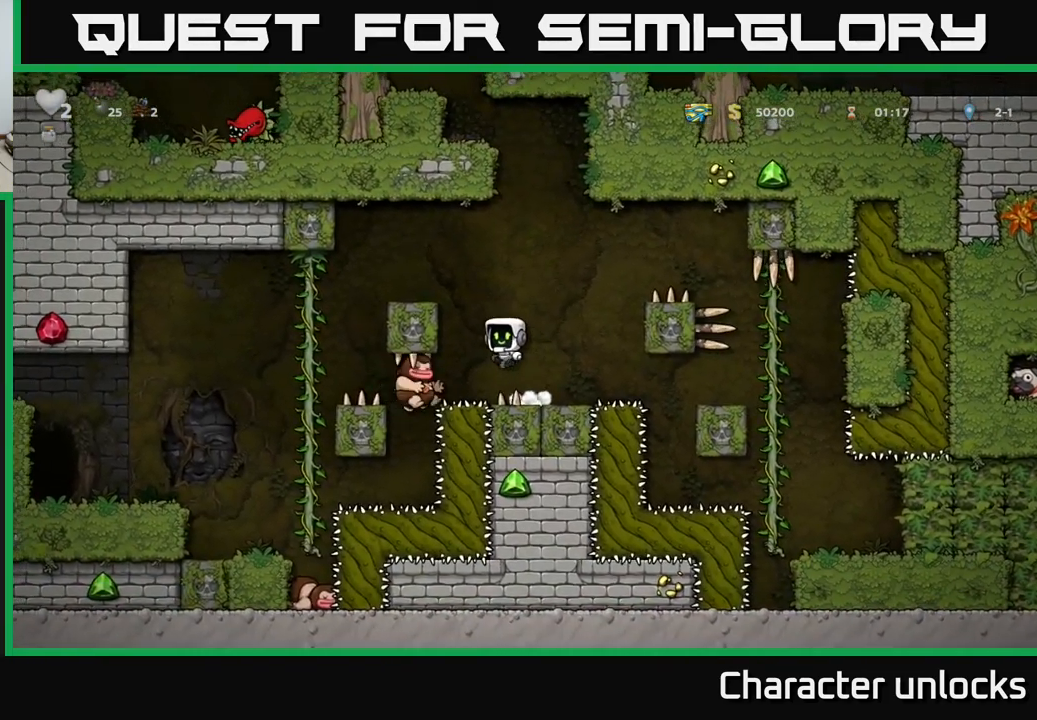
{"buttons": ["DPAD_LEFT"], "left_stick": "center", "events": [[66, "A", "up"], [249, "A", "down"], [399, "A", "up"]]}
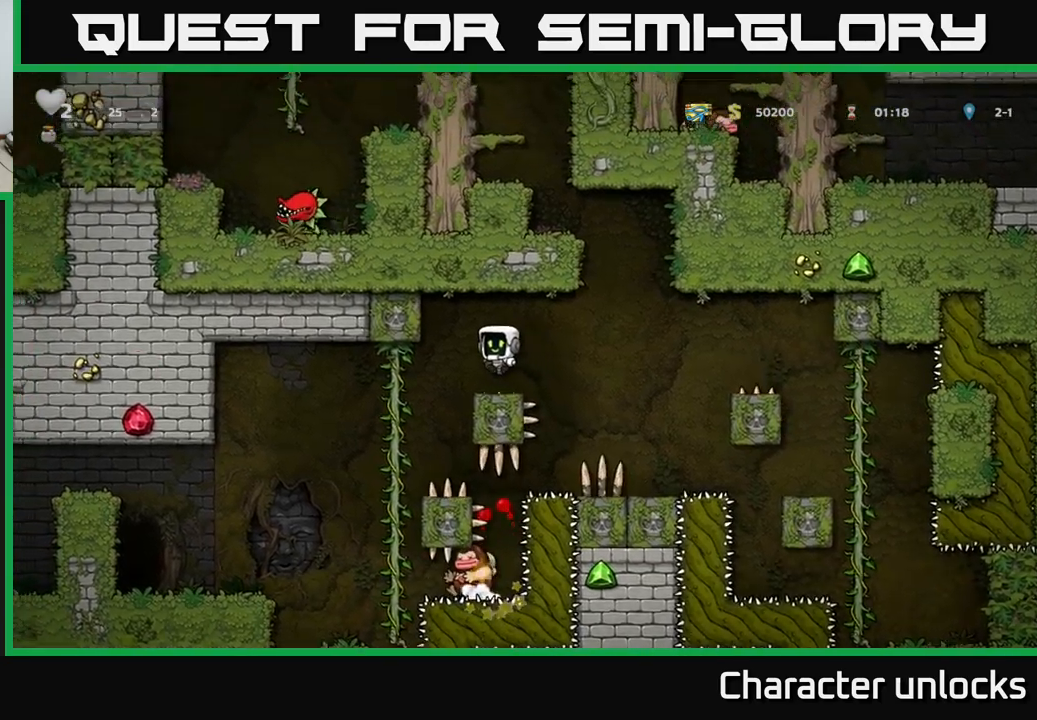
{"buttons": ["DPAD_LEFT"], "left_stick": "center", "events": []}
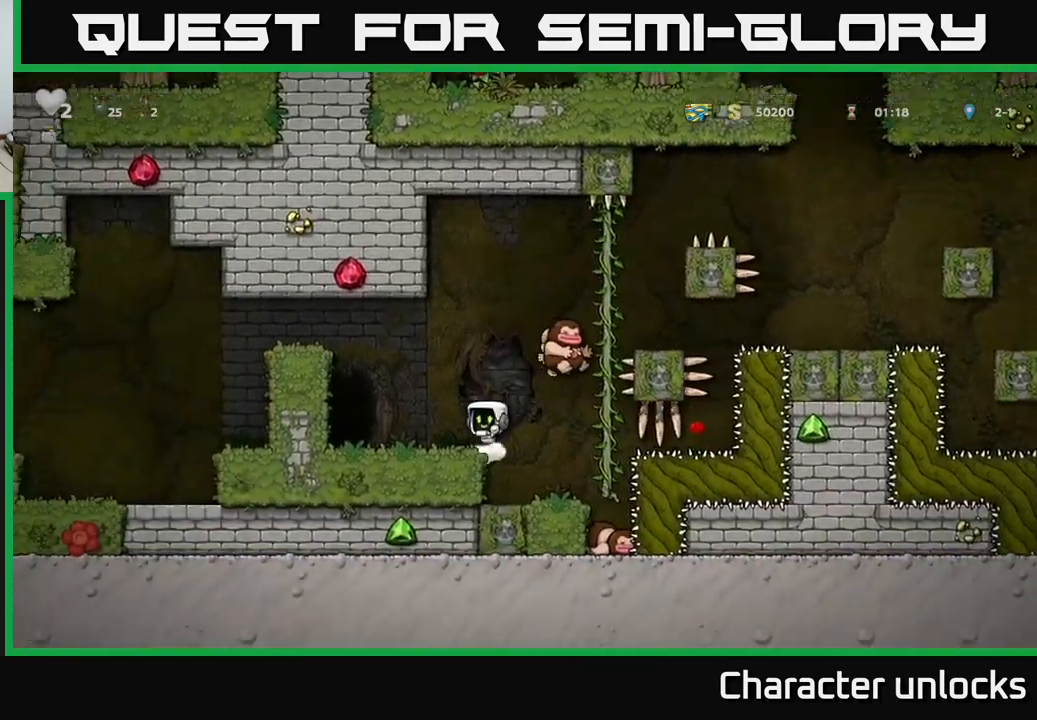
{"buttons": [], "left_stick": "center", "events": [[250, "DPAD_LEFT", "up"], [450, "DPAD_RIGHT", "down"], [500, "DPAD_RIGHT", "up"]]}
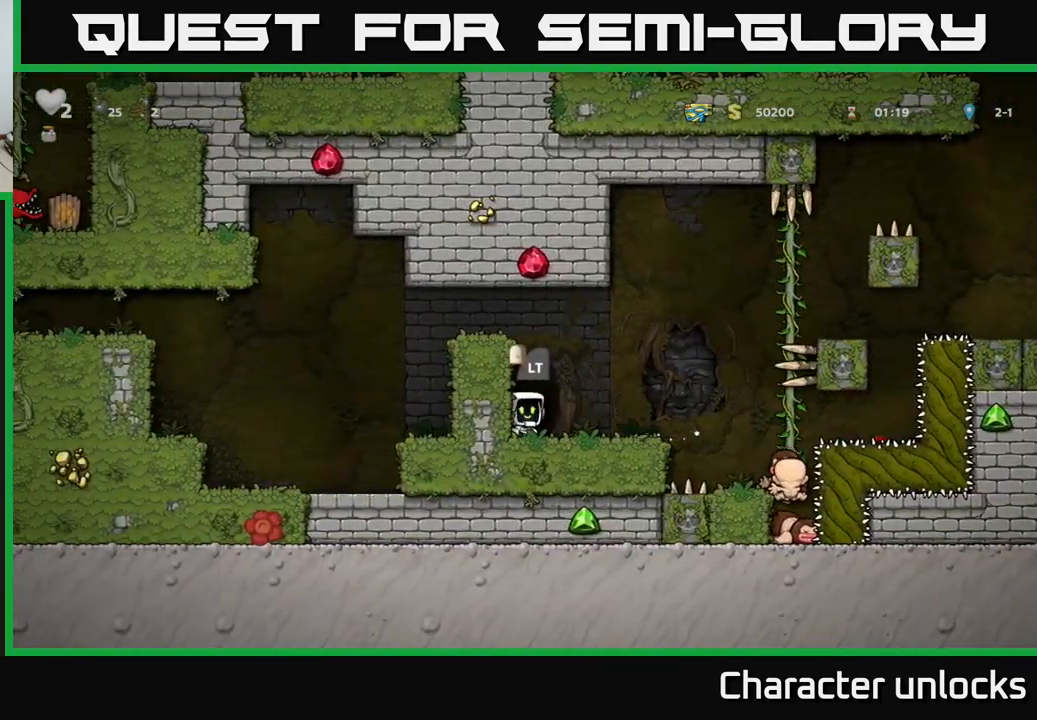
{"buttons": [], "left_stick": "center", "events": [[50, "L2", "down"], [150, "L2", "up"]]}
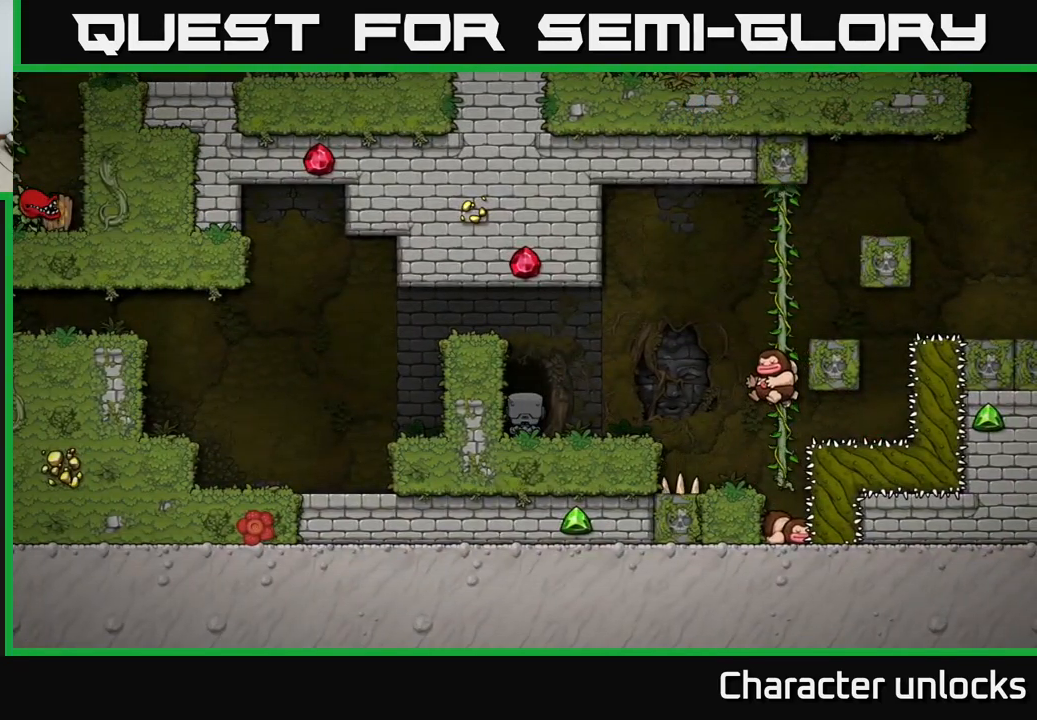
{"buttons": [], "left_stick": "center", "events": []}
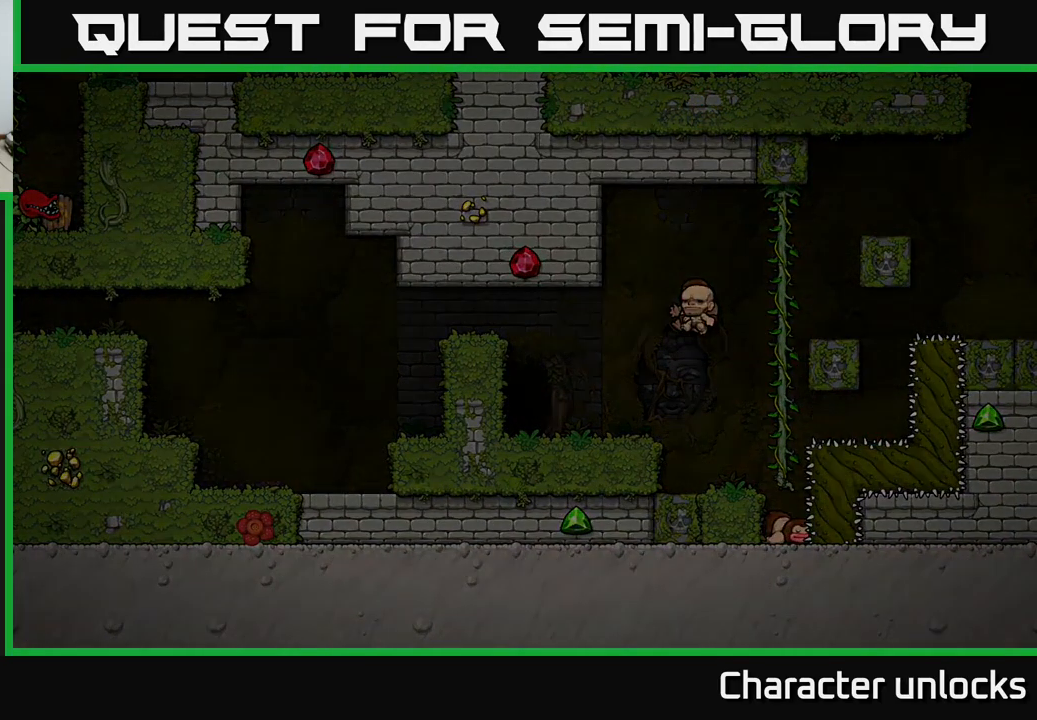
{"buttons": [], "left_stick": "center", "events": []}
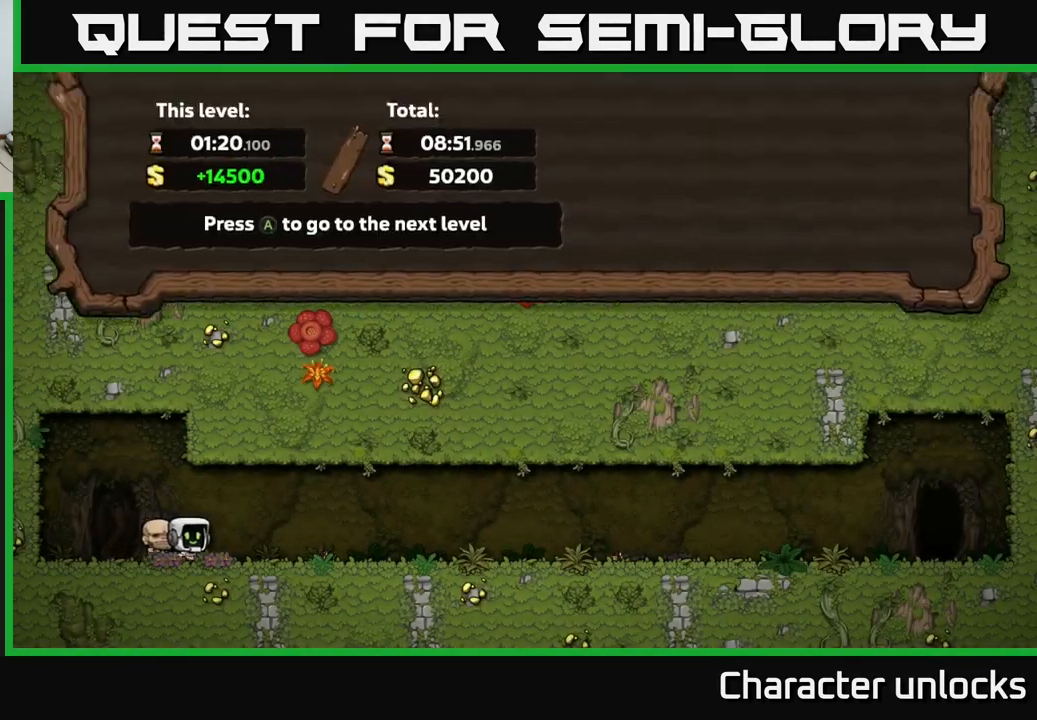
{"buttons": [], "left_stick": "center", "events": [[167, "A", "down"], [433, "A", "up"]]}
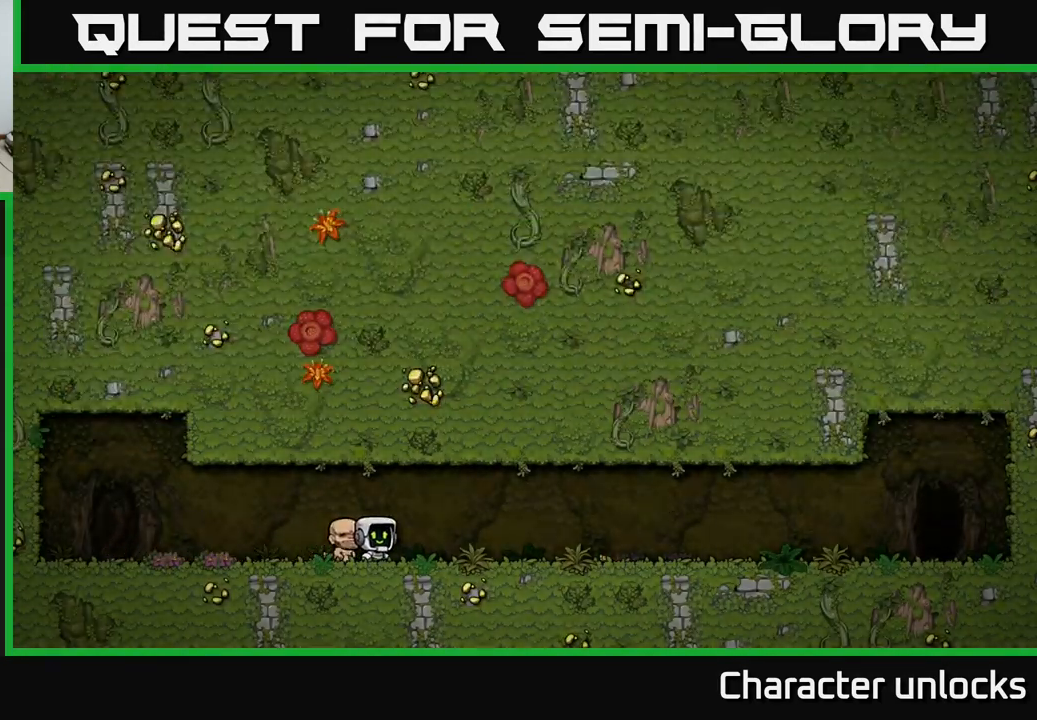
{"buttons": [], "left_stick": "center", "events": []}
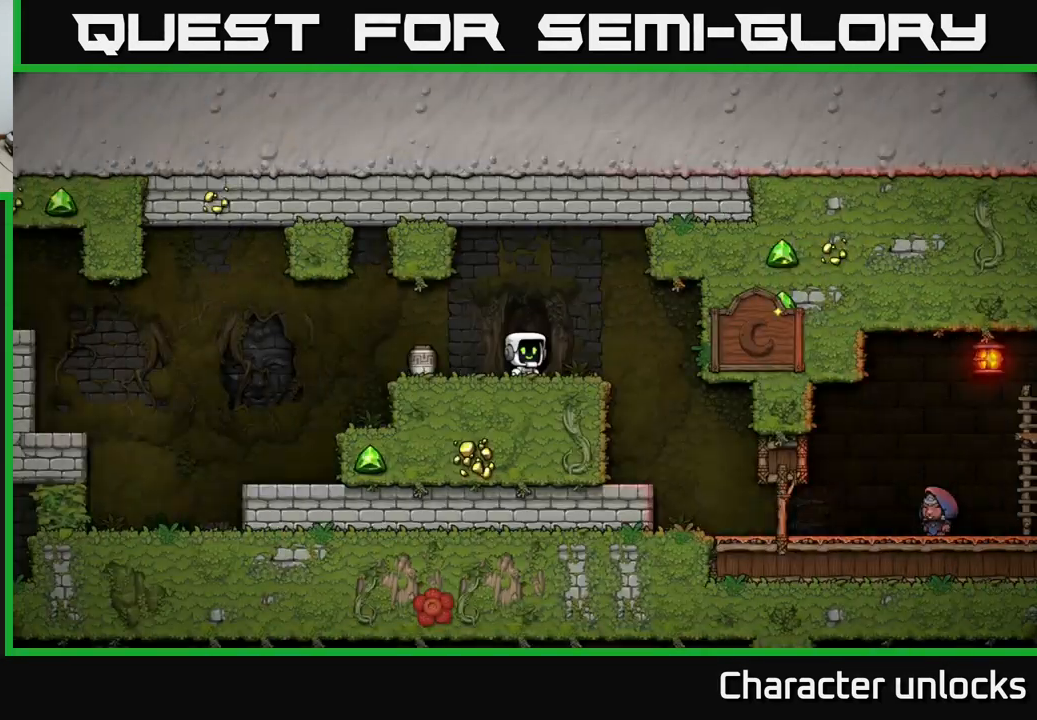
{"buttons": ["DPAD_LEFT"], "left_stick": "center", "events": [[417, "DPAD_LEFT", "down"]]}
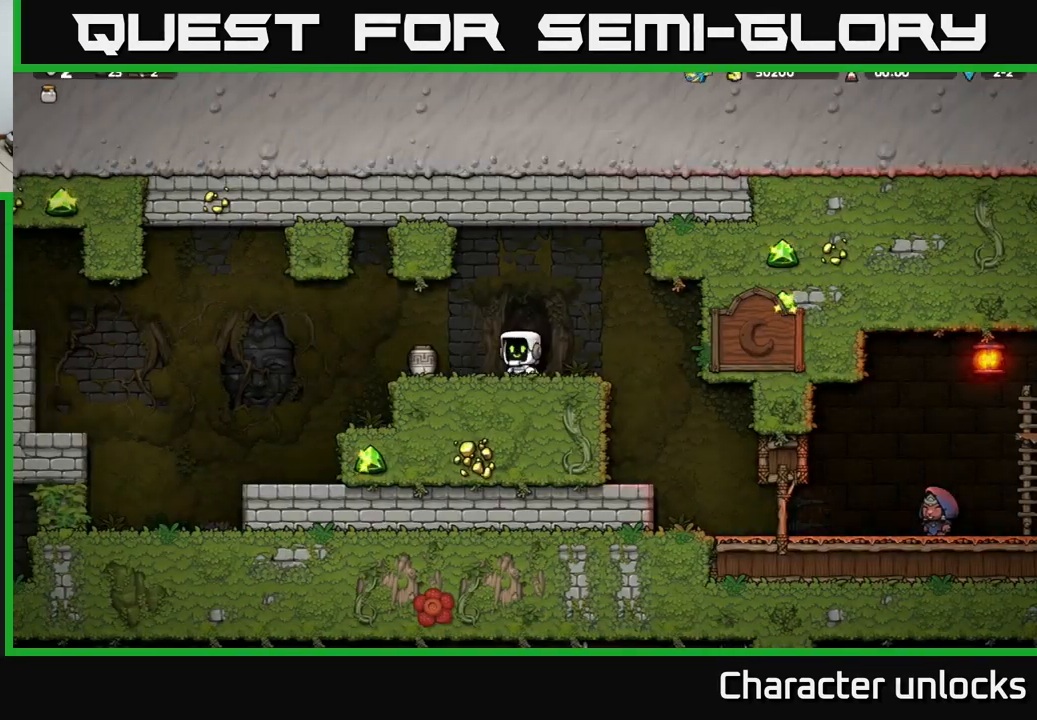
{"buttons": [], "left_stick": "center", "events": [[183, "DPAD_DOWN", "down"], [183, "DPAD_LEFT", "up"], [267, "X", "down"], [317, "DPAD_DOWN", "up"], [367, "X", "up"]]}
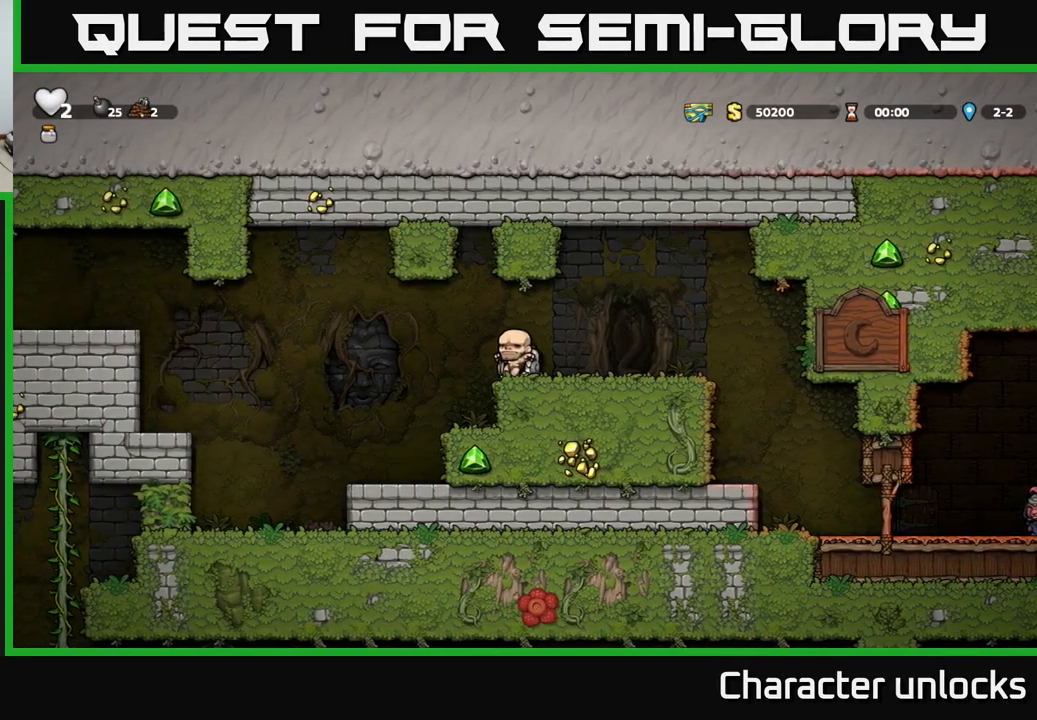
{"buttons": ["DPAD_RIGHT"], "left_stick": "center", "events": [[434, "DPAD_RIGHT", "down"]]}
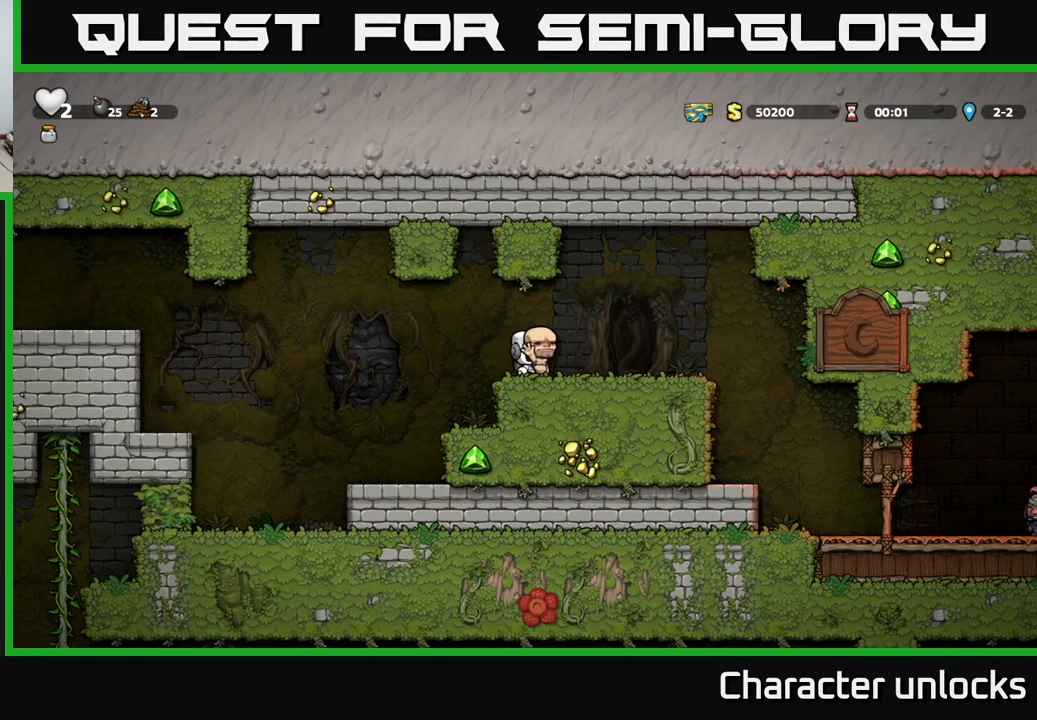
{"buttons": [], "left_stick": "center", "events": [[17, "DPAD_DOWN", "down"], [50, "DPAD_RIGHT", "up"], [67, "X", "down"], [167, "DPAD_DOWN", "up"], [167, "X", "up"], [200, "DPAD_LEFT", "down"], [300, "DPAD_DOWN", "down"], [317, "DPAD_LEFT", "up"], [350, "X", "down"], [417, "DPAD_DOWN", "up"], [450, "X", "up"]]}
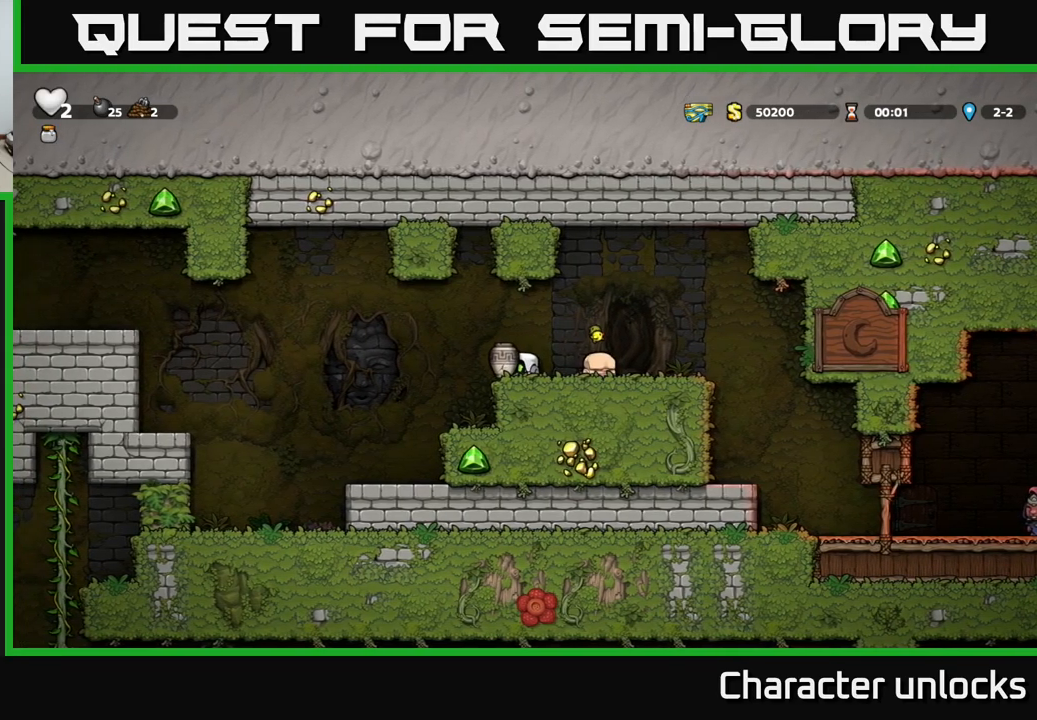
{"buttons": [], "left_stick": "center", "events": [[134, "A", "down"], [167, "DPAD_DOWN", "down"], [234, "A", "up"], [334, "X", "down"], [434, "X", "up"], [450, "DPAD_DOWN", "up"]]}
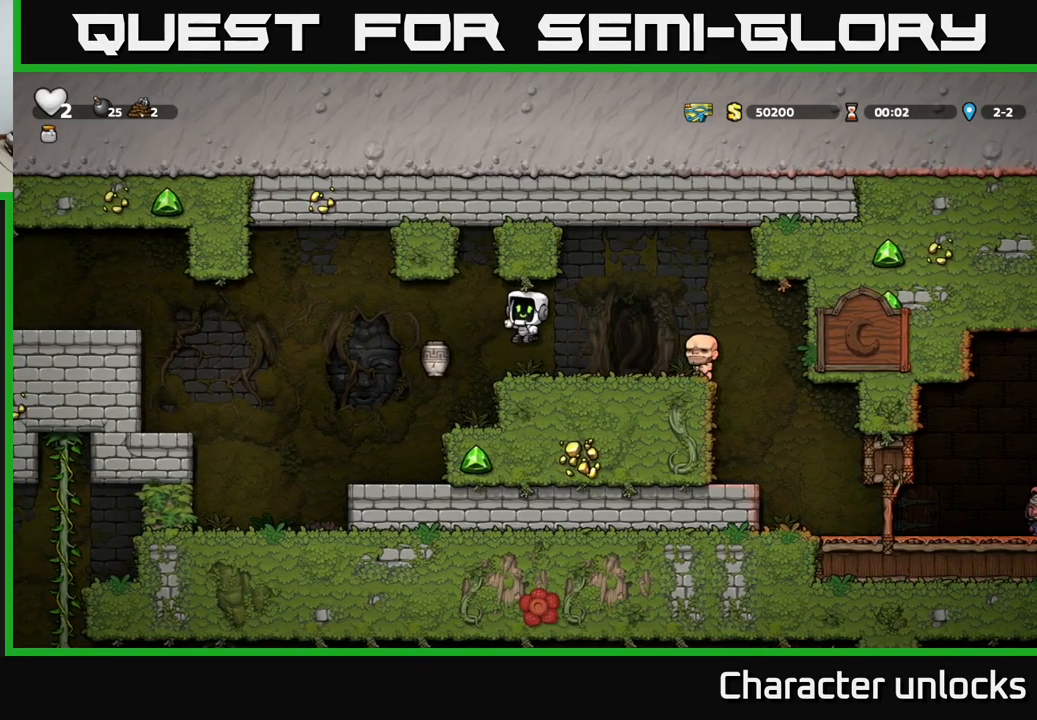
{"buttons": ["DPAD_LEFT"], "left_stick": "center", "events": [[450, "DPAD_LEFT", "down"]]}
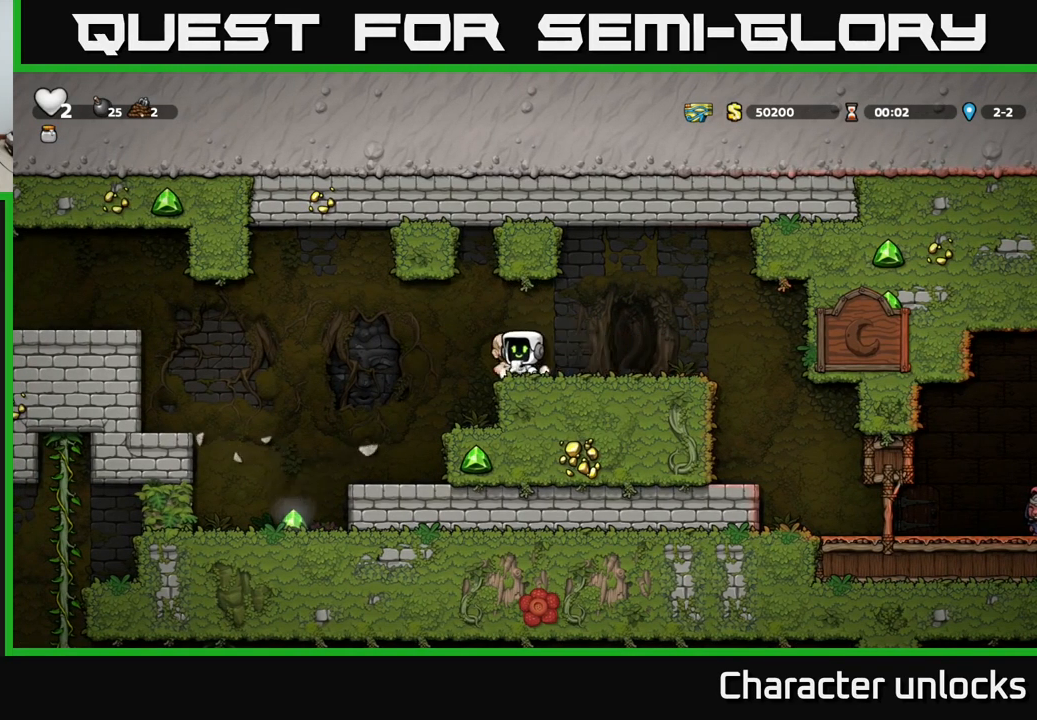
{"buttons": ["DPAD_LEFT"], "left_stick": "center", "events": []}
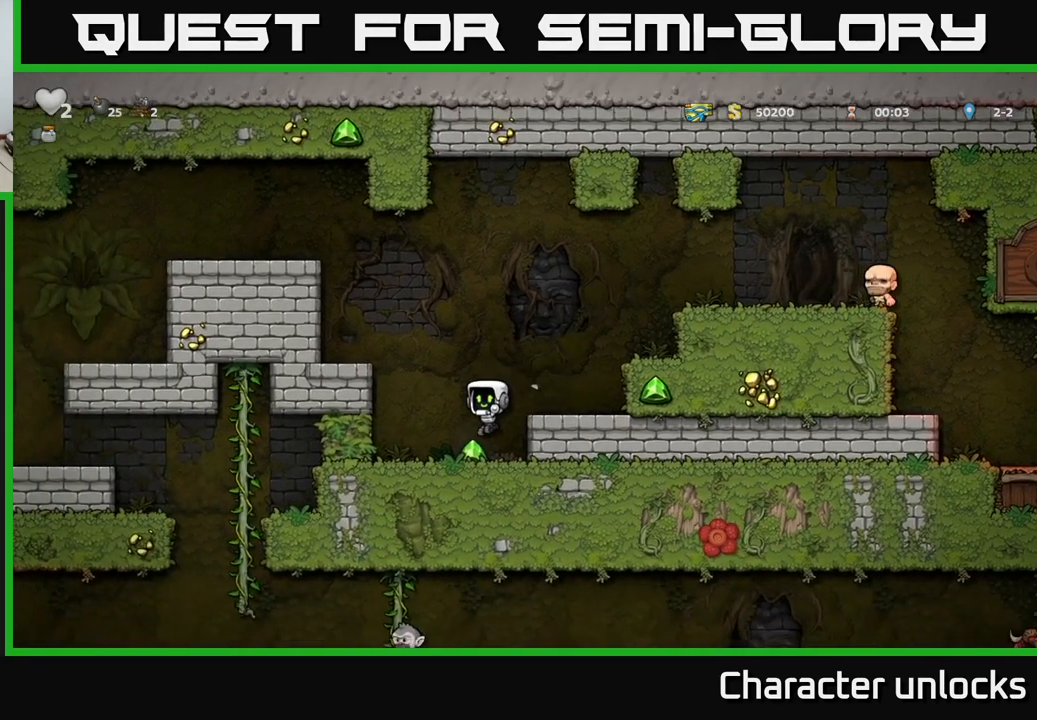
{"buttons": ["DPAD_RIGHT"], "left_stick": "center", "events": [[17, "DPAD_LEFT", "up"], [67, "DPAD_RIGHT", "down"], [134, "A", "down"], [317, "A", "up"]]}
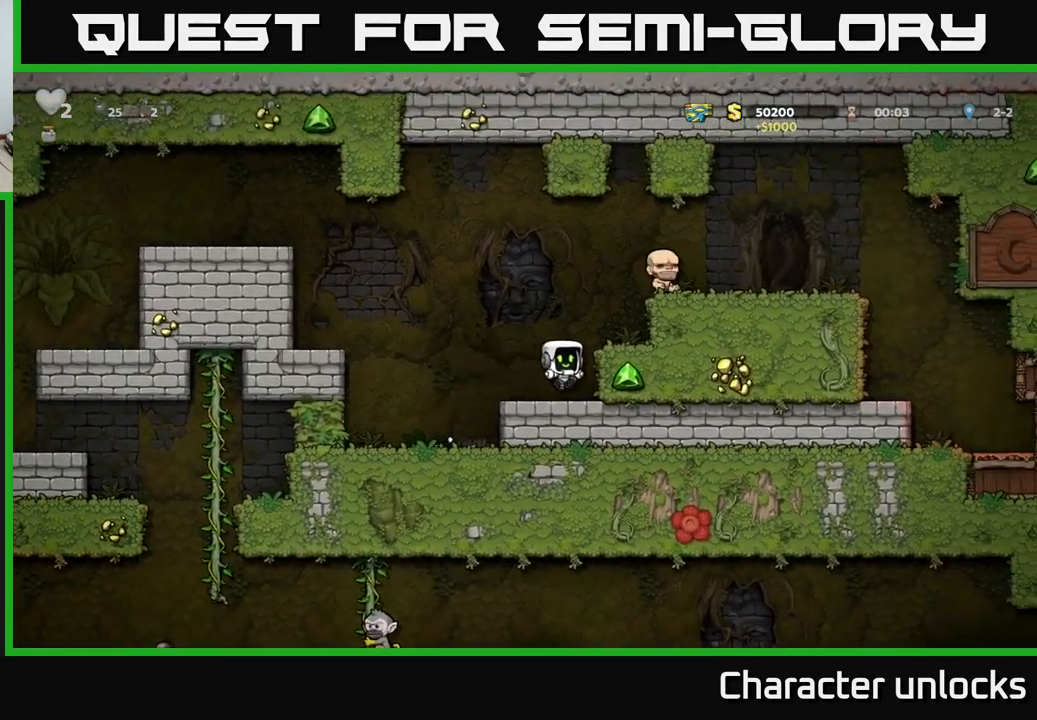
{"buttons": ["A", "DPAD_RIGHT"], "left_stick": "center", "events": [[50, "A", "down"], [217, "A", "up"], [417, "A", "down"]]}
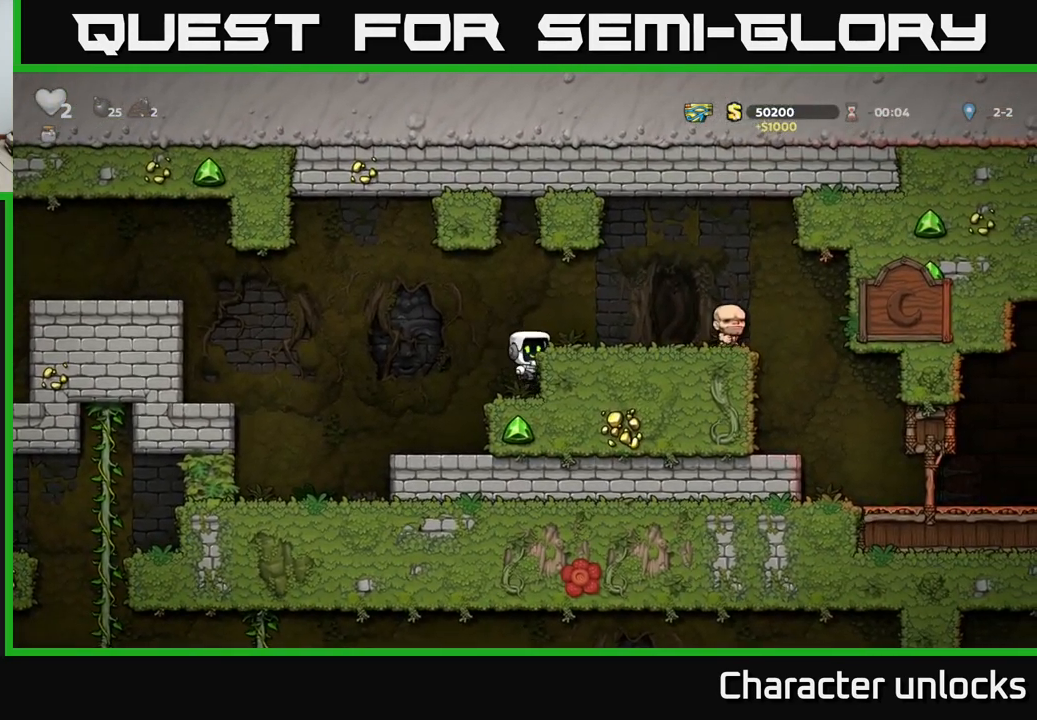
{"buttons": ["DPAD_RIGHT"], "left_stick": "center", "events": [[84, "A", "up"]]}
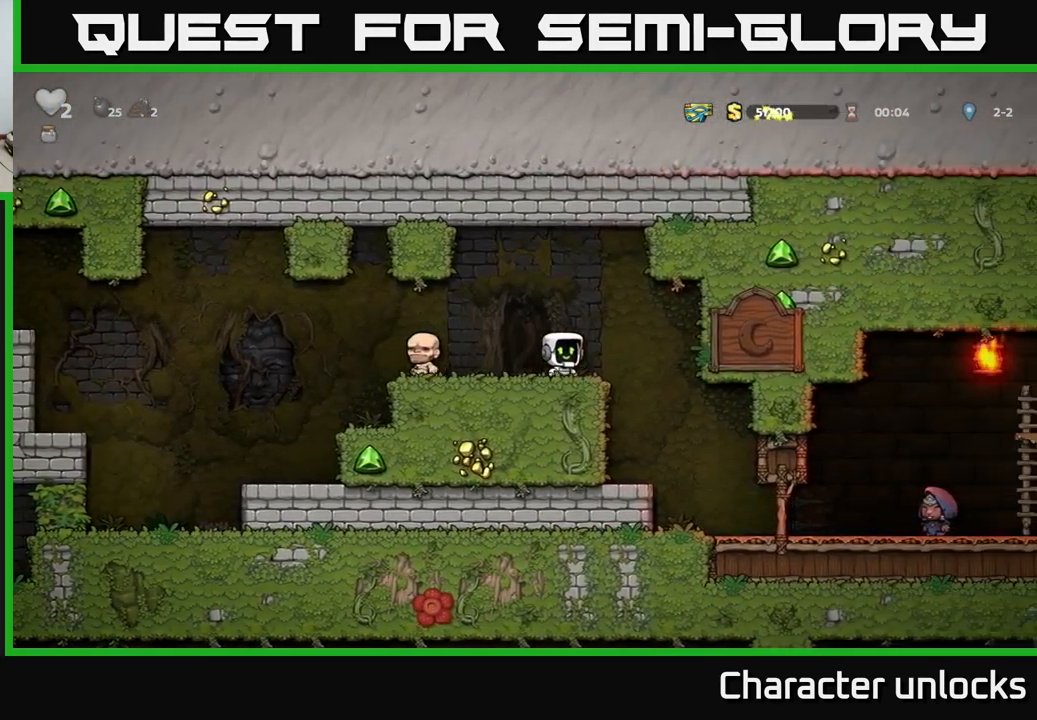
{"buttons": [], "left_stick": "center", "events": [[300, "DPAD_RIGHT", "up"]]}
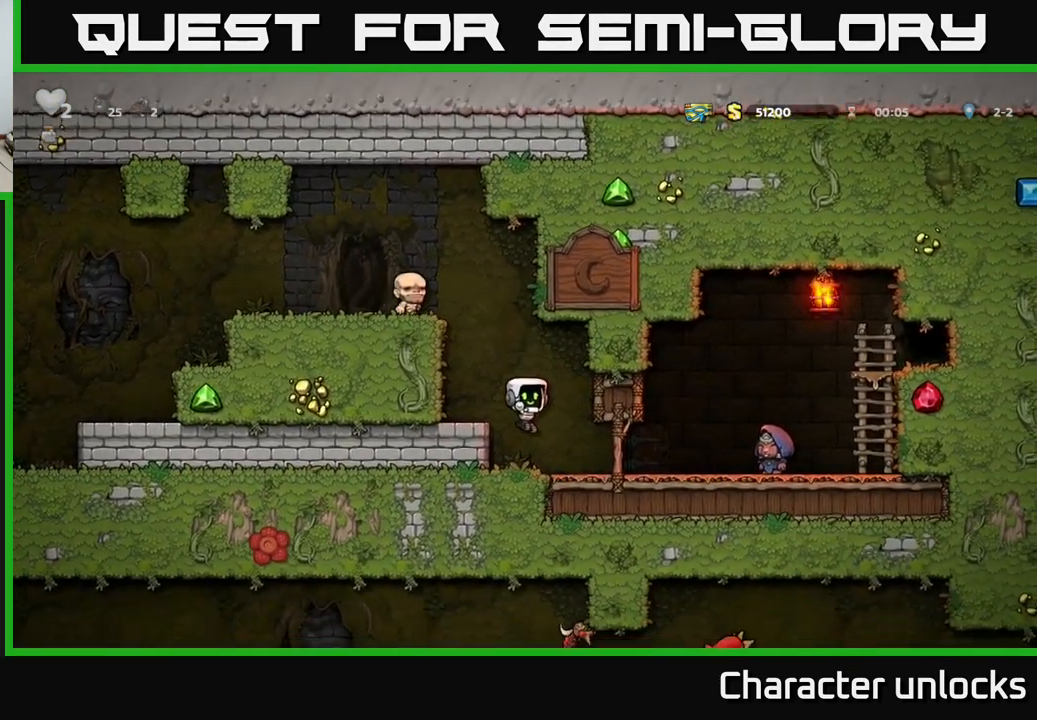
{"buttons": [], "left_stick": "center", "events": [[167, "A", "down"], [167, "DPAD_LEFT", "down"], [334, "A", "up"], [484, "DPAD_LEFT", "up"]]}
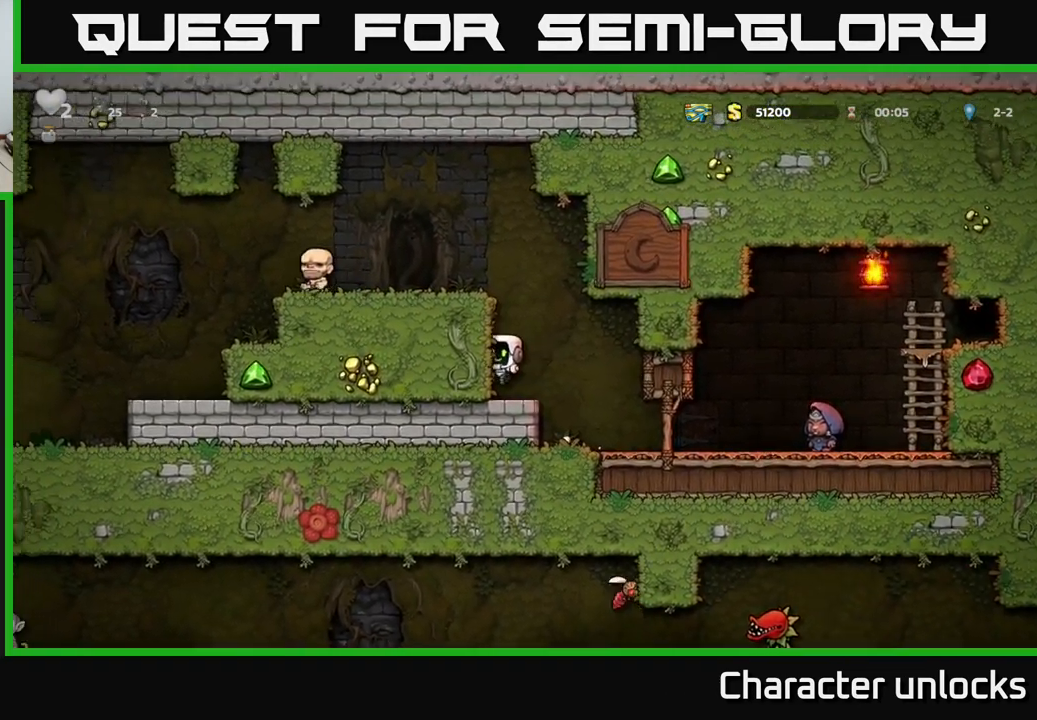
{"buttons": ["DPAD_LEFT"], "left_stick": "center", "events": [[150, "A", "down"], [167, "DPAD_LEFT", "down"], [334, "A", "up"]]}
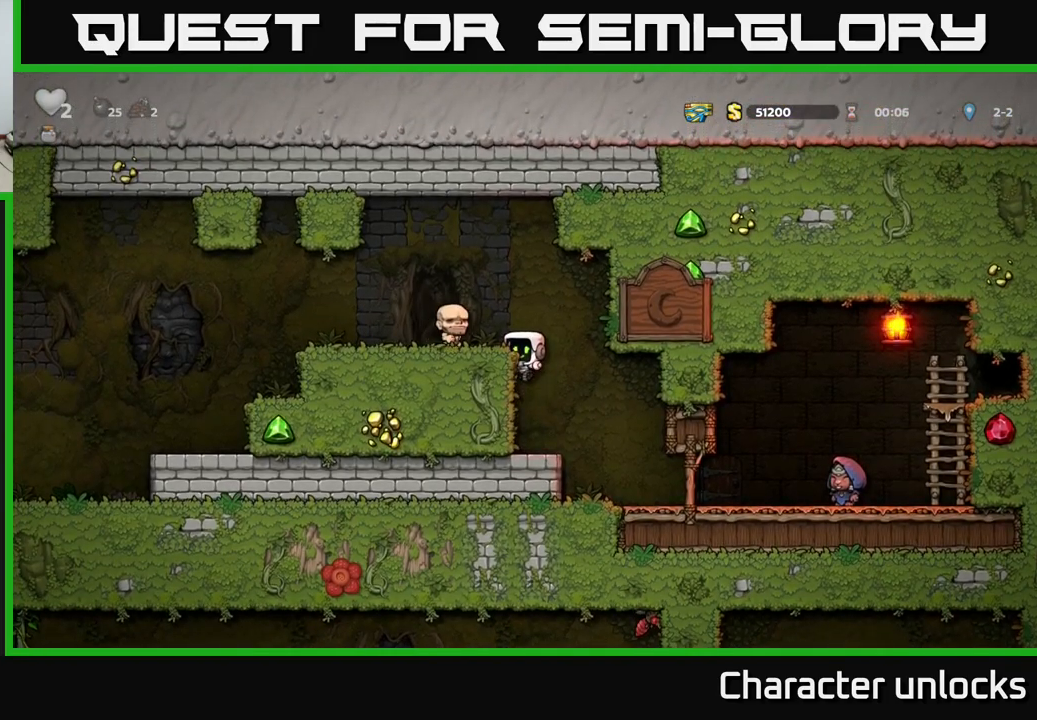
{"buttons": ["DPAD_LEFT"], "left_stick": "center", "events": [[33, "A", "down"], [167, "A", "up"]]}
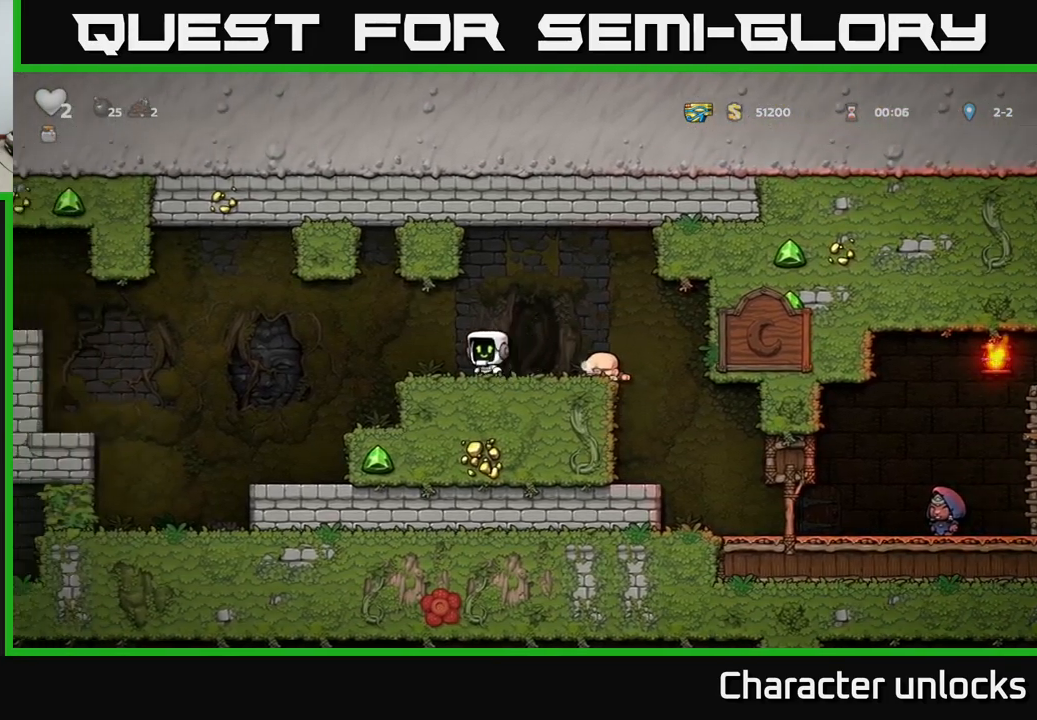
{"buttons": ["DPAD_LEFT"], "left_stick": "center", "events": [[167, "DPAD_LEFT", "up"], [333, "DPAD_LEFT", "down"]]}
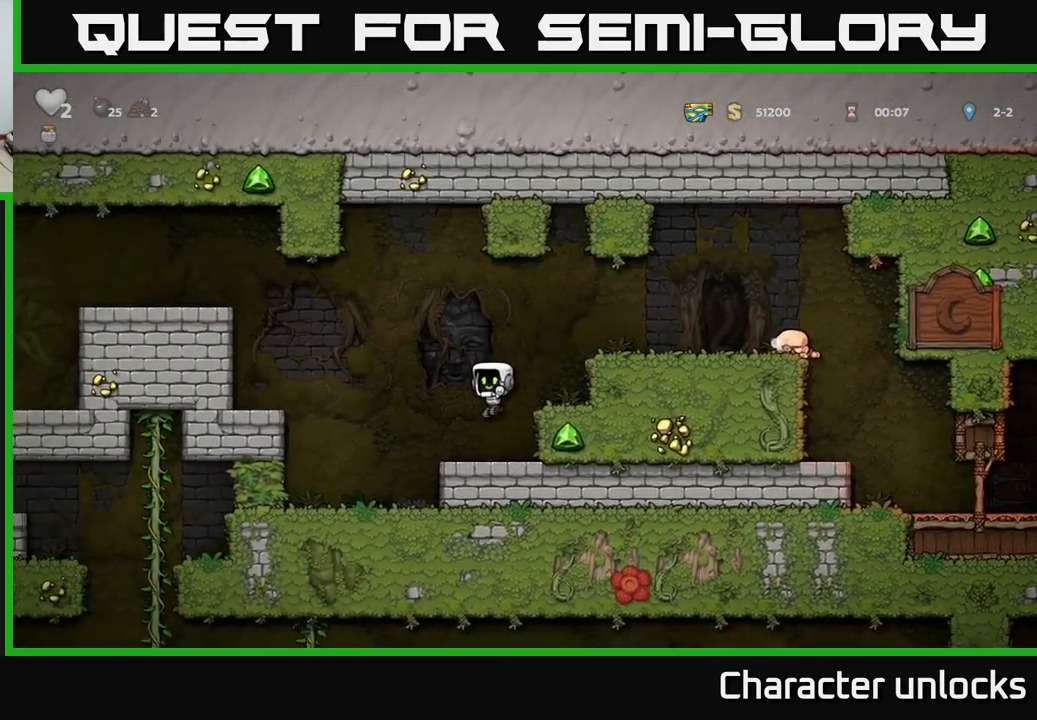
{"buttons": ["DPAD_LEFT"], "left_stick": "center", "events": [[183, "A", "down"], [350, "A", "up"]]}
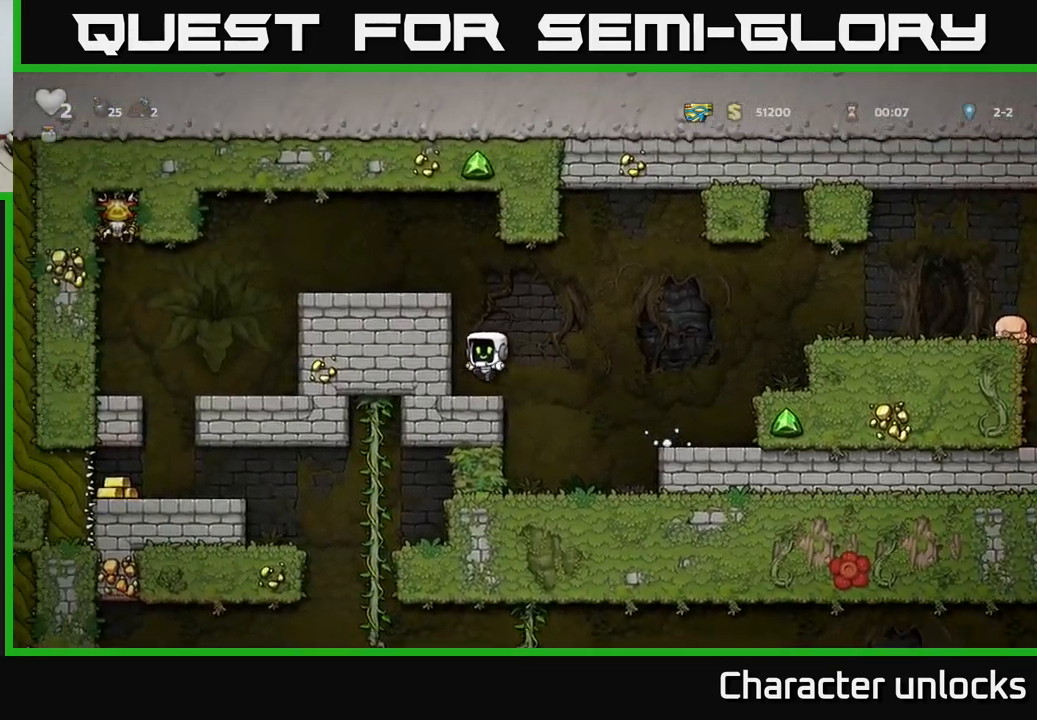
{"buttons": ["A", "DPAD_LEFT"], "left_stick": "center", "events": [[183, "A", "down"], [317, "A", "up"], [450, "A", "down"]]}
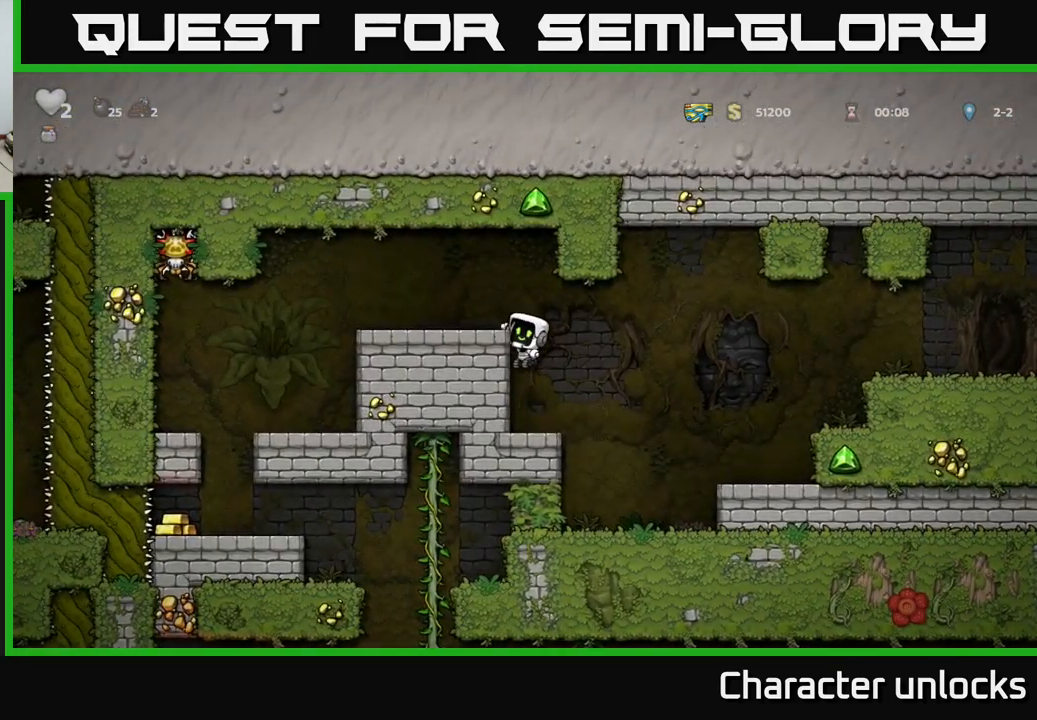
{"buttons": ["DPAD_LEFT"], "left_stick": "center", "events": [[150, "A", "up"]]}
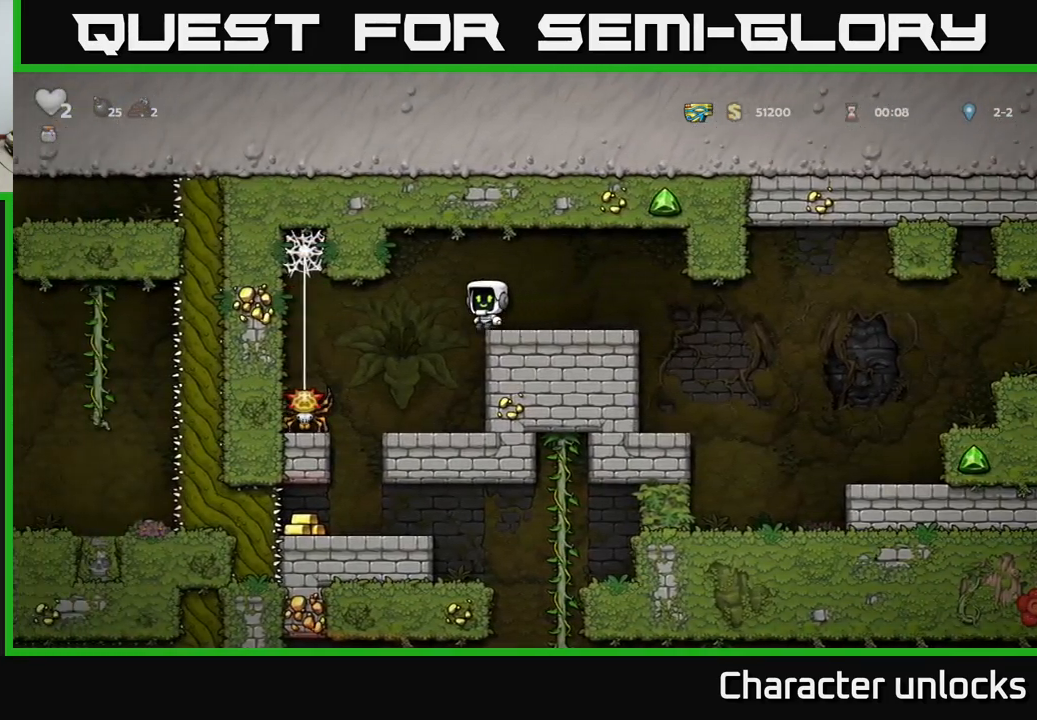
{"buttons": ["DPAD_LEFT"], "left_stick": "center", "events": [[50, "DPAD_LEFT", "up"], [433, "DPAD_LEFT", "down"]]}
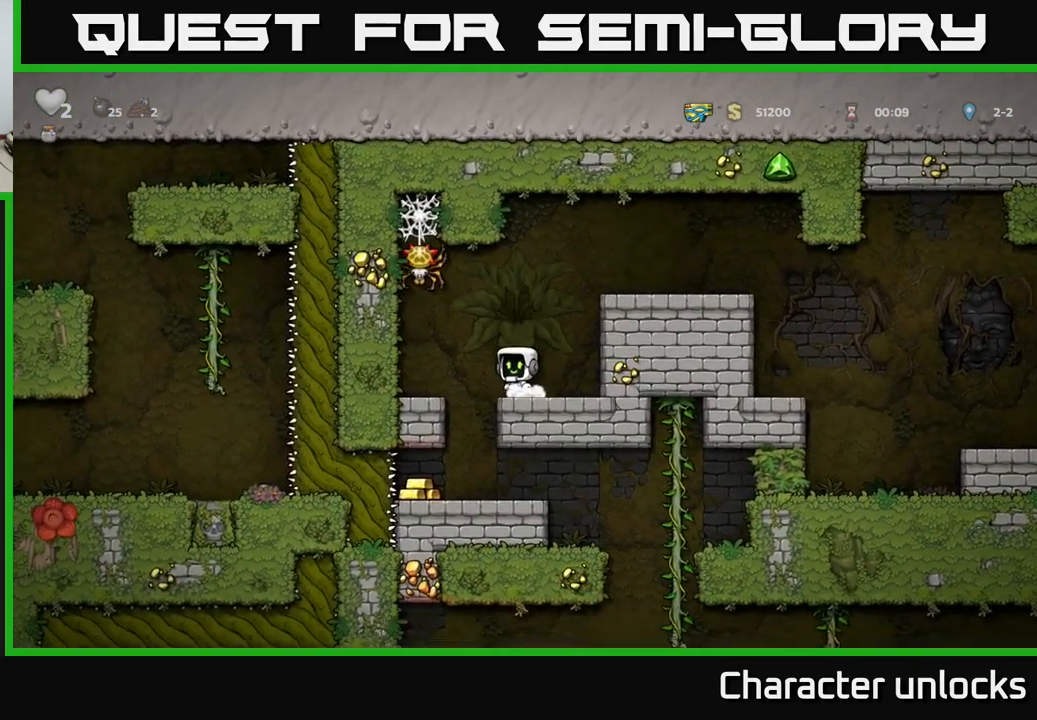
{"buttons": [], "left_stick": "center", "events": [[17, "DPAD_LEFT", "up"], [467, "DPAD_LEFT", "down"], [500, "DPAD_LEFT", "up"]]}